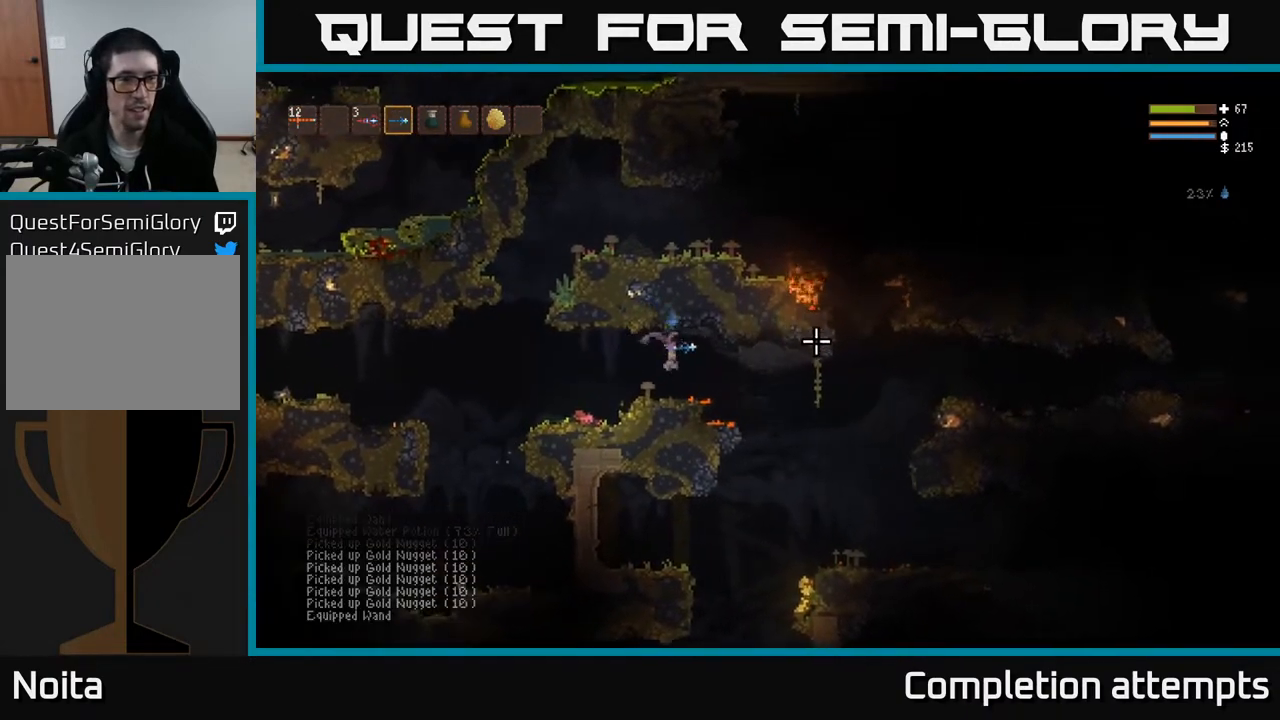
Gameplay with a controller (Xbox layout); each line is a JSON object with the inputs held at the frame after it. "events" lists button and stick changes between this image and that frame as [ms after this image, input, new state], when the widget could be followed in between.
{"buttons": [], "left_stick": "right", "right_stick": "down-right", "events": [[167, "right_stick", "down-right"]]}
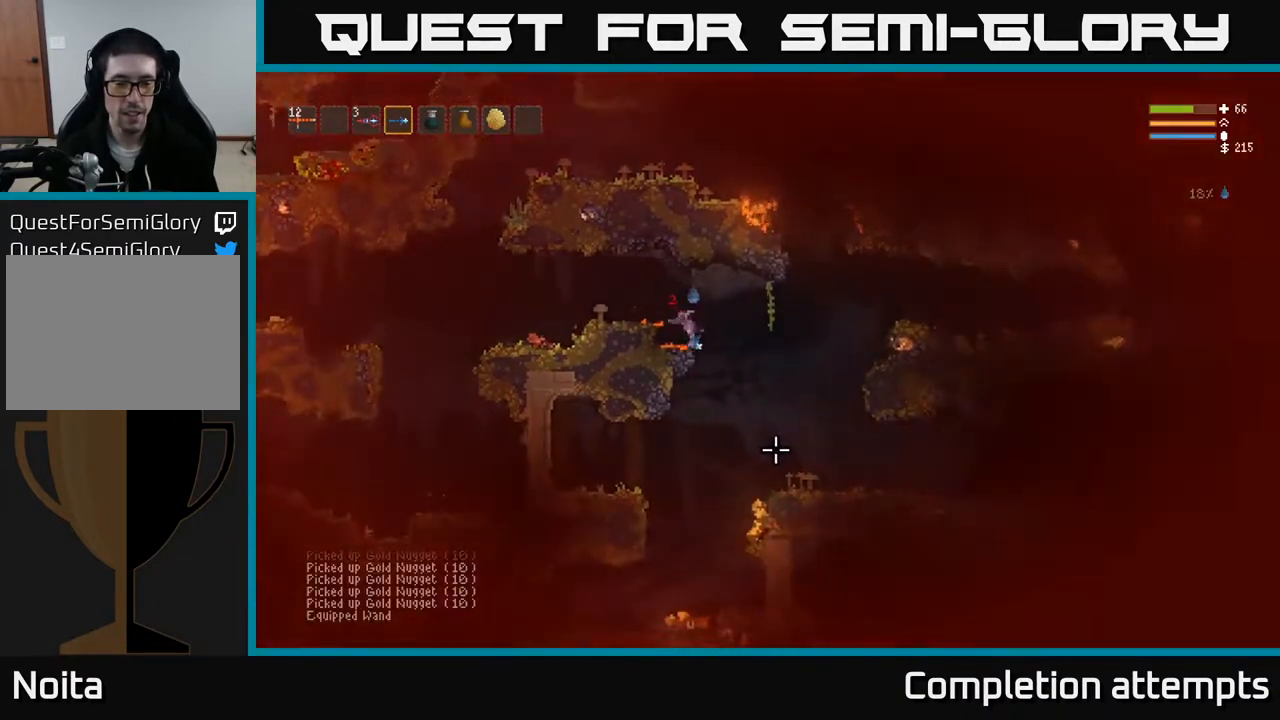
{"buttons": [], "left_stick": "left", "right_stick": "left", "events": [[217, "right_stick", "down"], [283, "left_stick", "up-right"], [417, "left_stick", "center"], [433, "right_stick", "left"], [500, "left_stick", "left"]]}
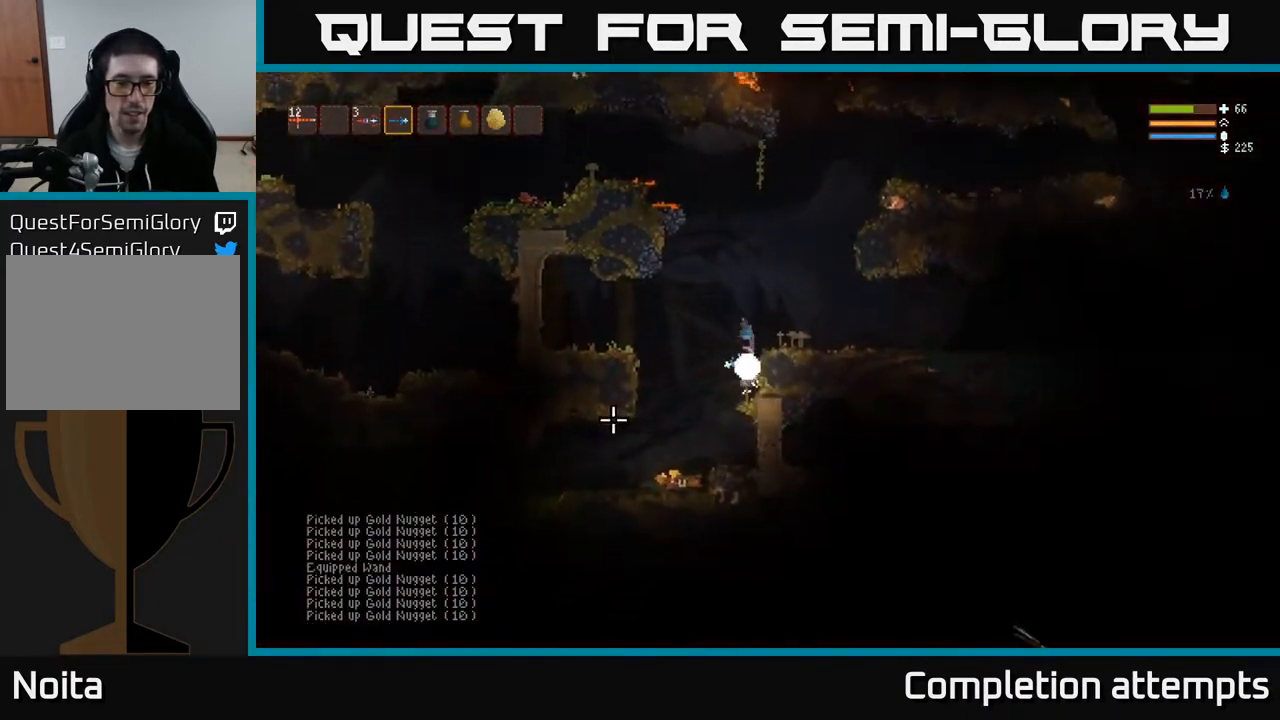
{"buttons": [], "left_stick": "center", "right_stick": "up-left", "events": [[50, "L2", "down"], [183, "L2", "up"], [333, "right_stick", "up-left"], [483, "left_stick", "center"]]}
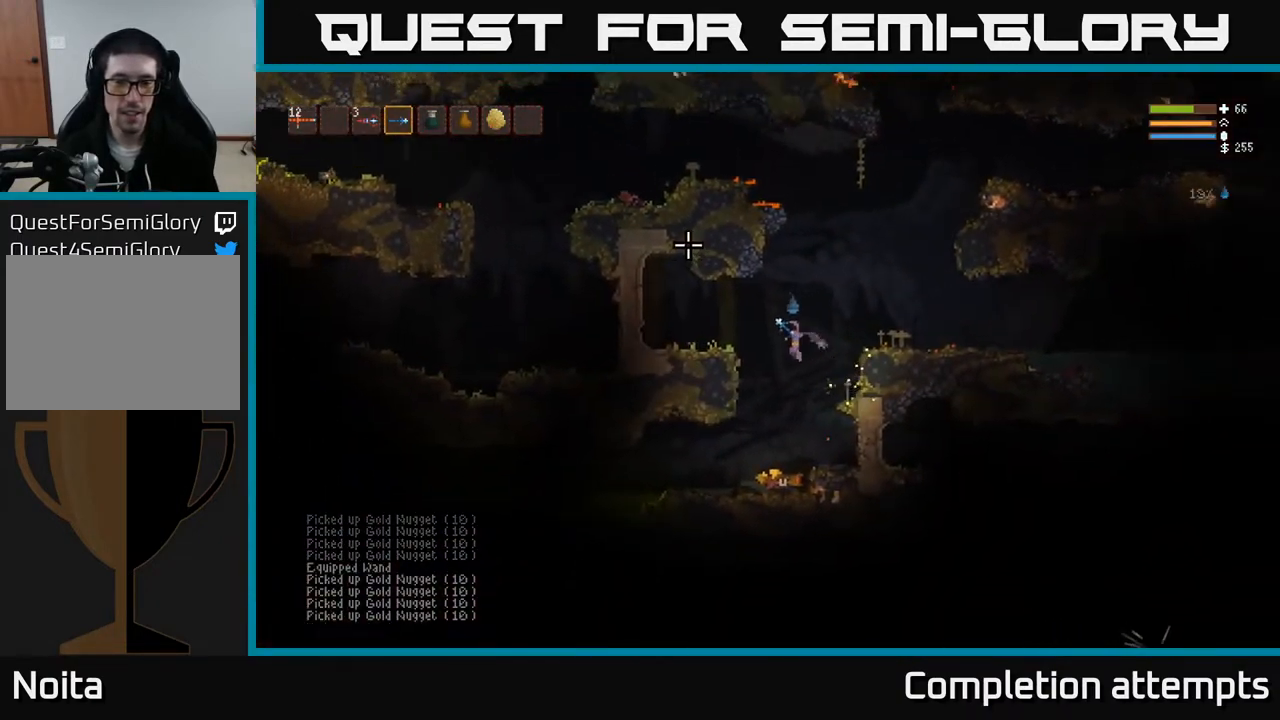
{"buttons": ["L2"], "left_stick": "left", "right_stick": "up-left", "events": [[167, "left_stick", "left"], [483, "L2", "down"]]}
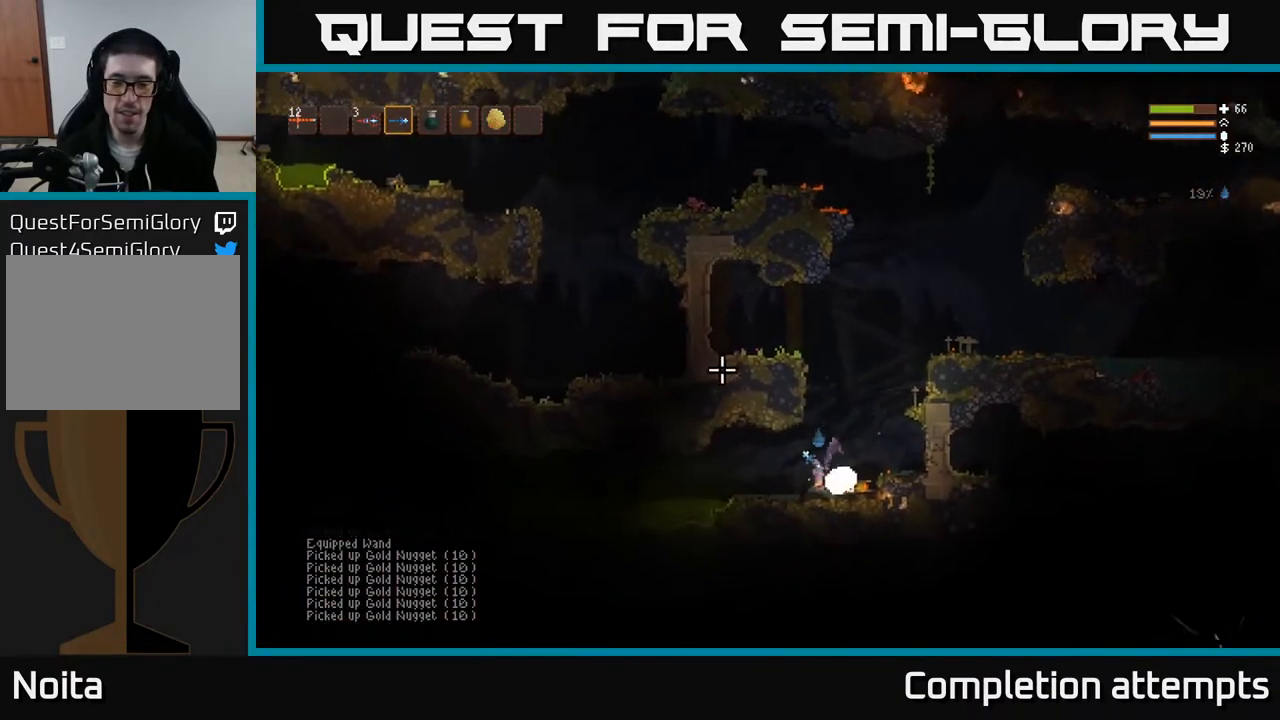
{"buttons": [], "left_stick": "right", "right_stick": "left", "events": [[133, "L2", "up"], [217, "right_stick", "left"], [433, "left_stick", "right"]]}
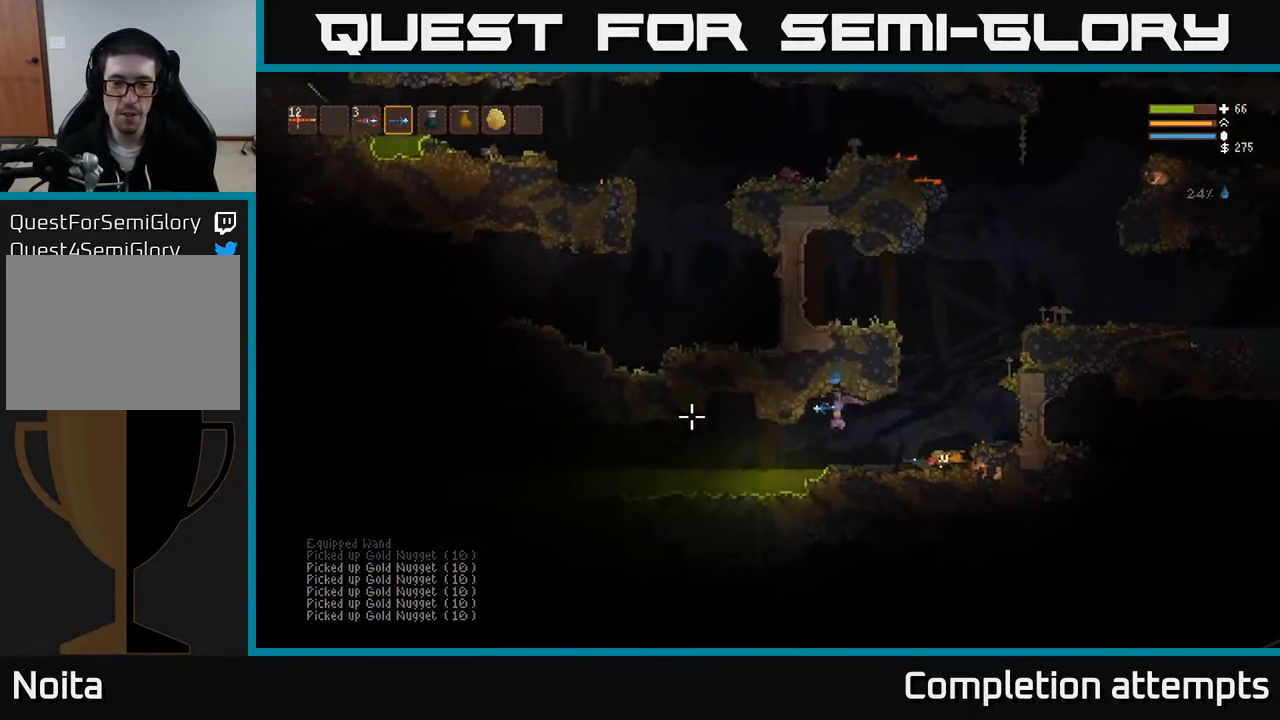
{"buttons": ["L2"], "left_stick": "right", "right_stick": "up-right", "events": [[350, "L2", "down"], [383, "right_stick", "up"], [433, "right_stick", "up-right"]]}
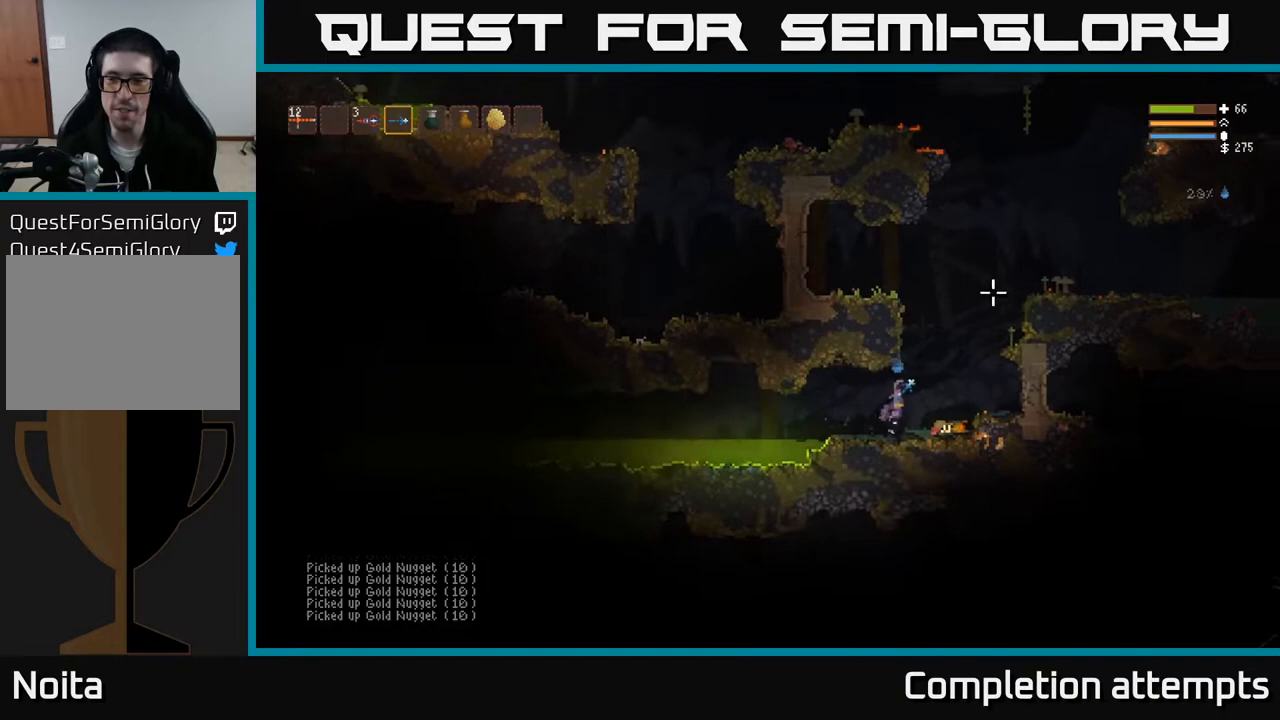
{"buttons": ["L2"], "left_stick": "right", "right_stick": "right", "events": [[33, "right_stick", "right"]]}
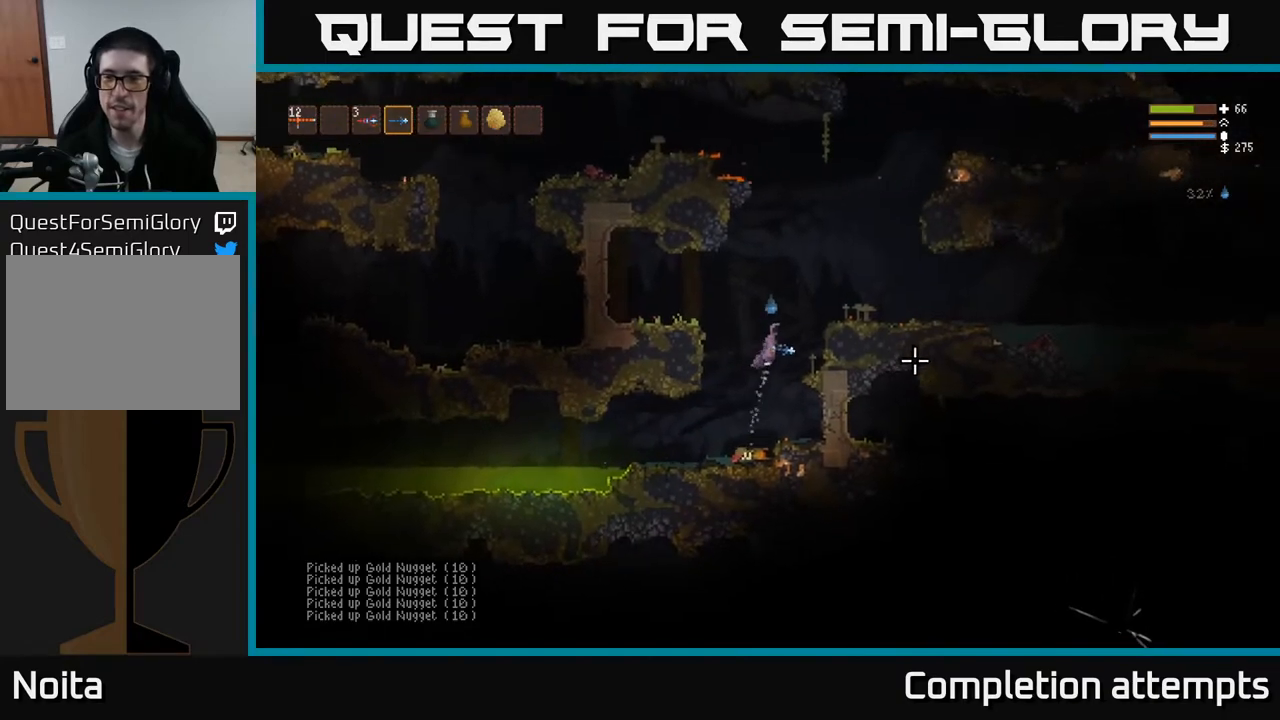
{"buttons": [], "left_stick": "right", "right_stick": "right", "events": [[317, "L2", "up"]]}
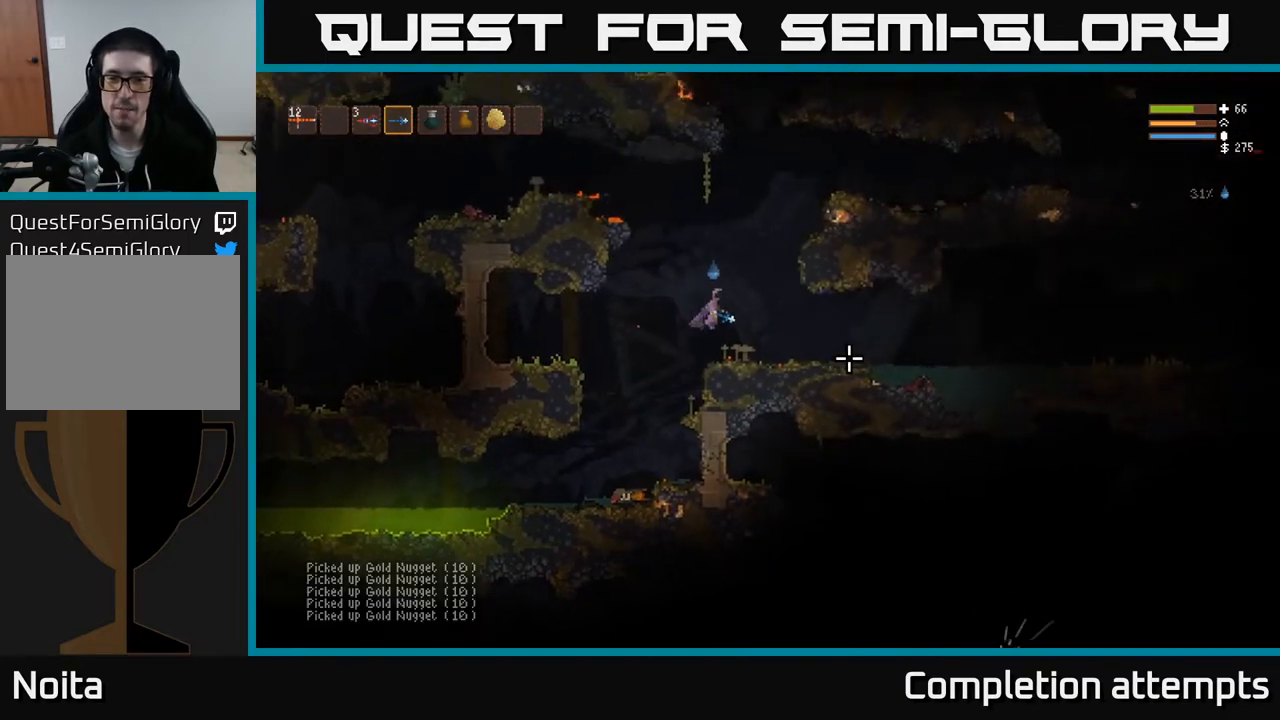
{"buttons": ["L2"], "left_stick": "right", "right_stick": "right", "events": [[450, "L2", "down"]]}
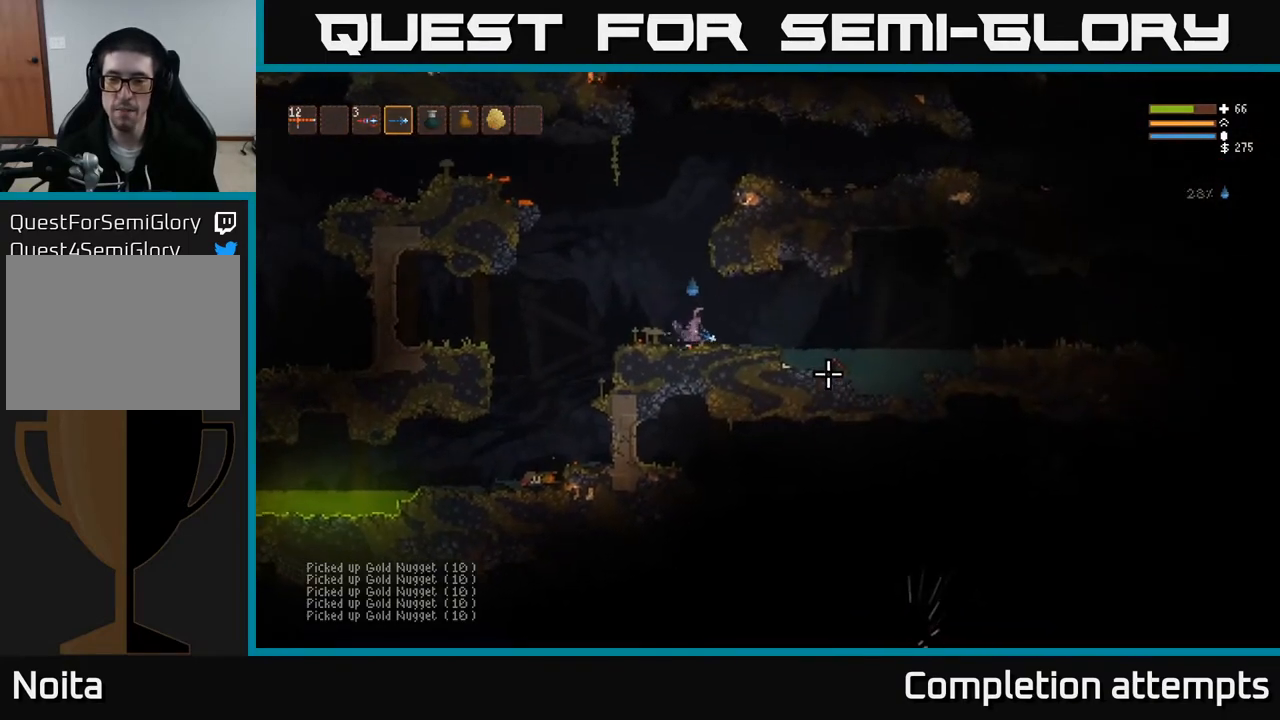
{"buttons": [], "left_stick": "right", "right_stick": "right", "events": [[33, "L2", "up"]]}
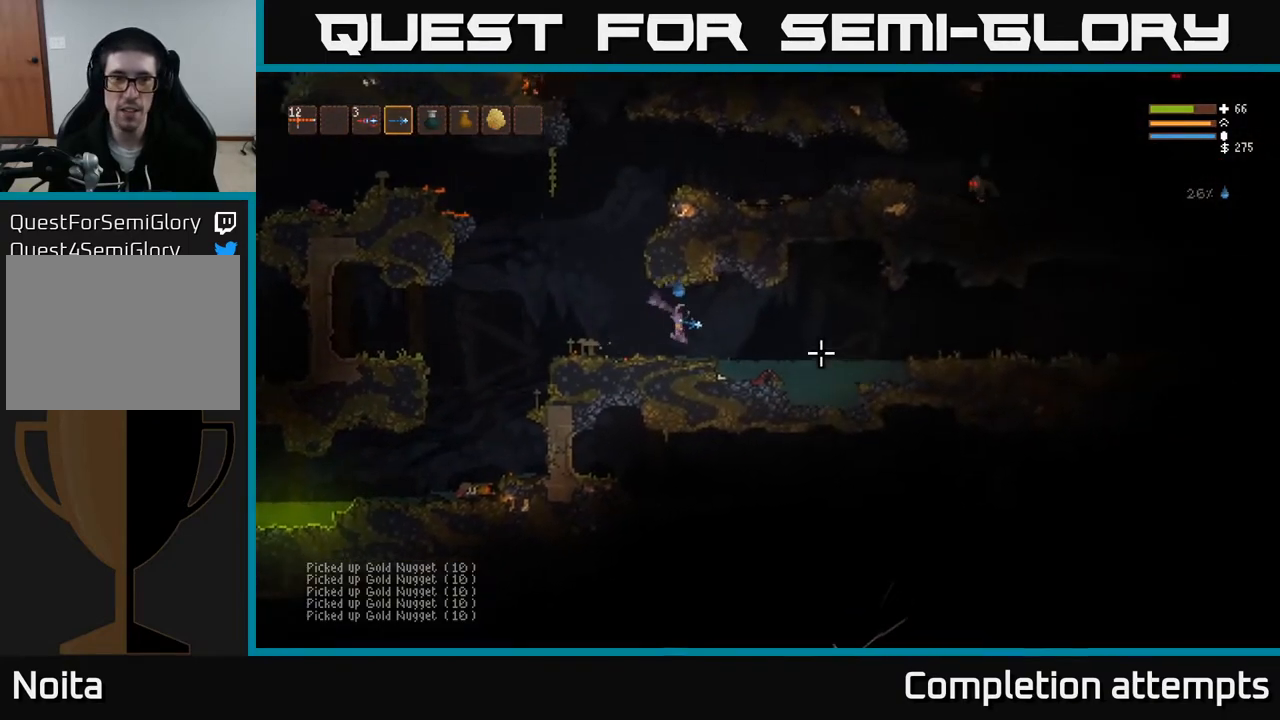
{"buttons": [], "left_stick": "right", "right_stick": "right", "events": [[100, "L2", "down"], [183, "R1", "down"], [233, "L2", "up"], [250, "R1", "up"]]}
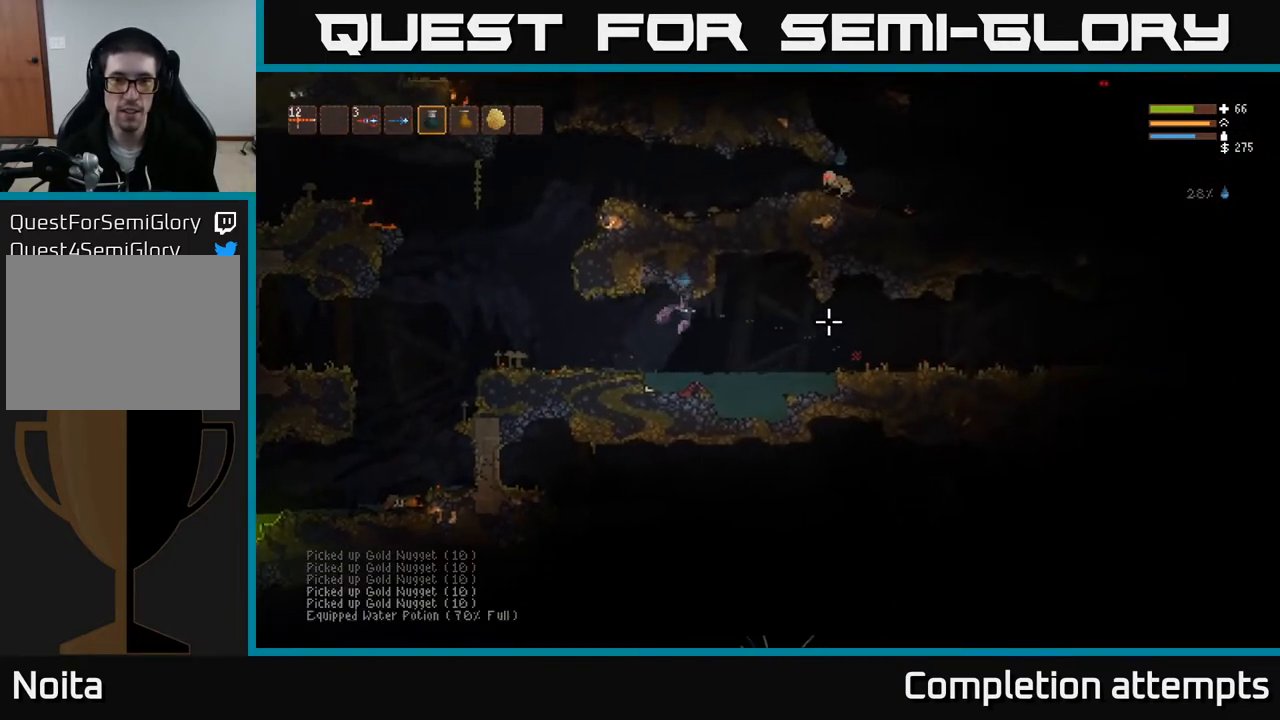
{"buttons": [], "left_stick": "center", "right_stick": "right", "events": [[483, "left_stick", "center"]]}
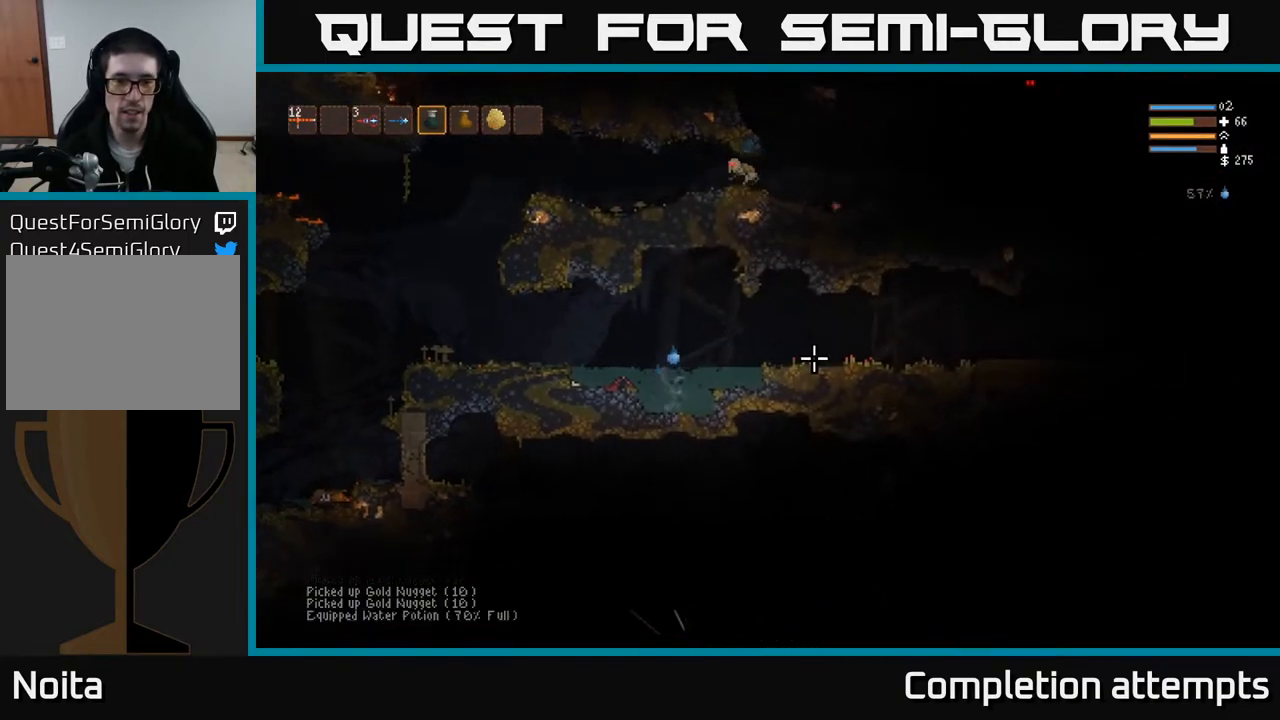
{"buttons": [], "left_stick": "center", "right_stick": "down-right", "events": [[367, "right_stick", "down-right"]]}
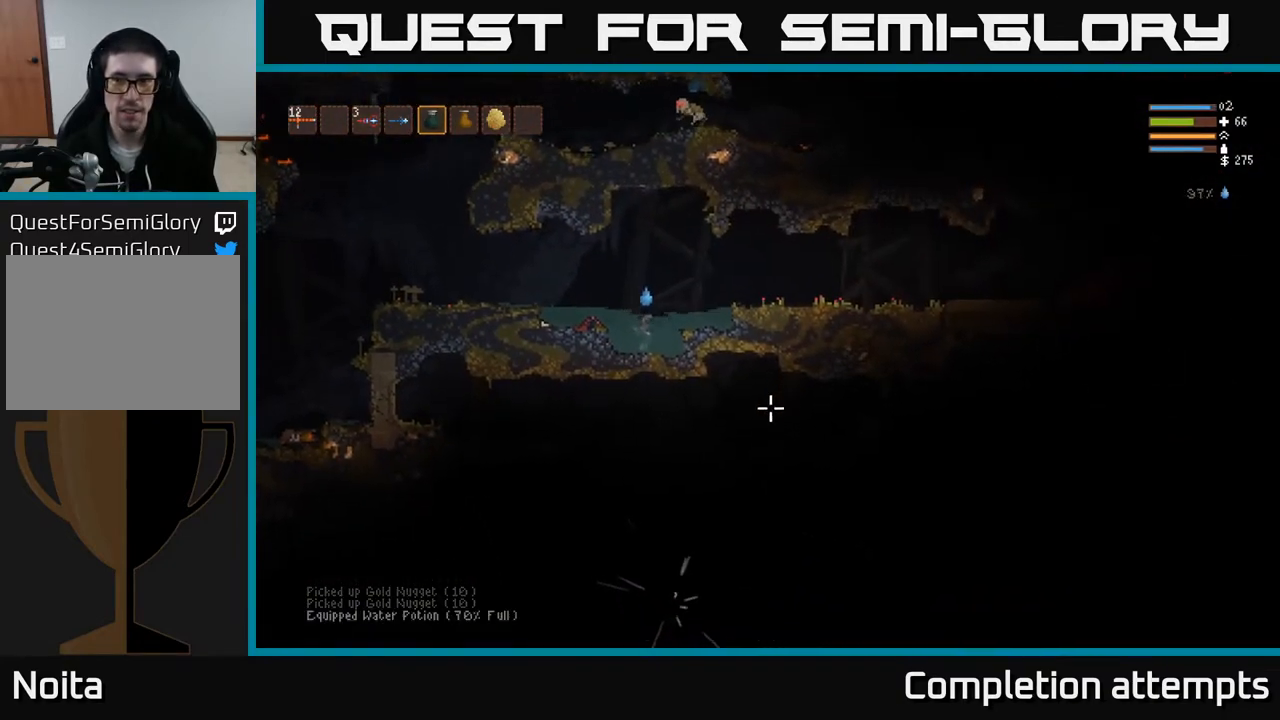
{"buttons": [], "left_stick": "right", "right_stick": "down-right", "events": [[467, "left_stick", "right"]]}
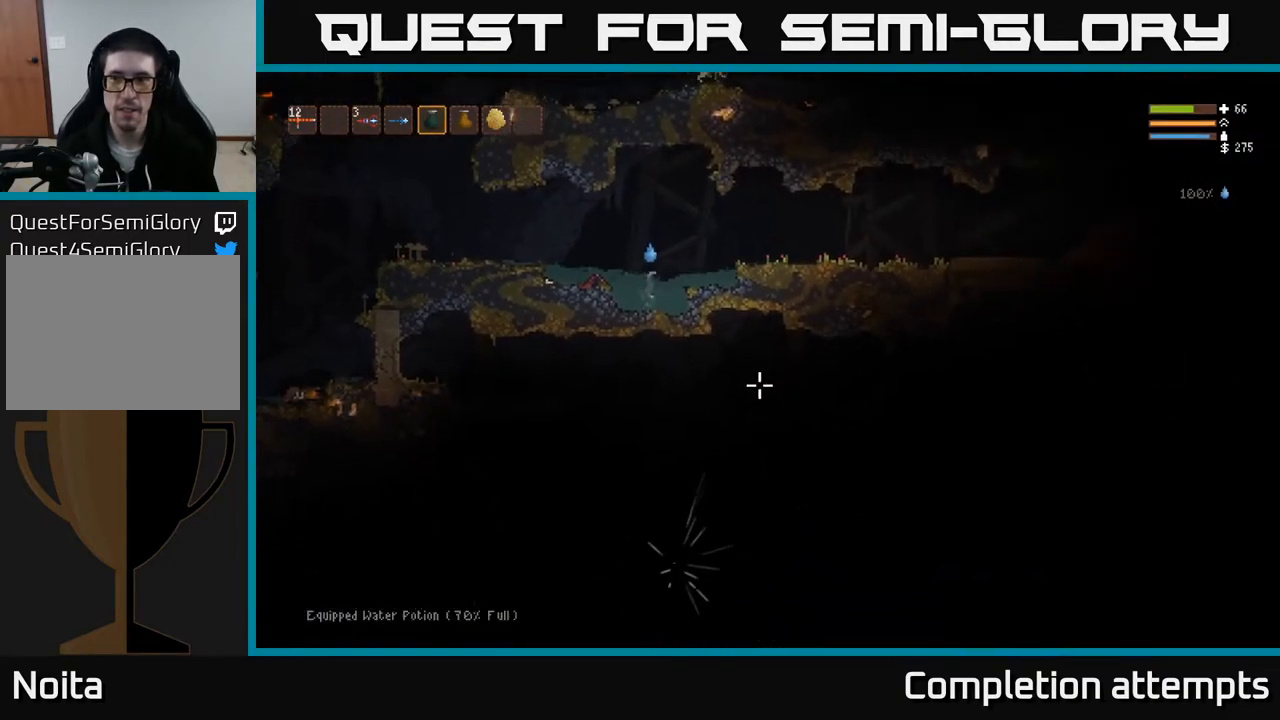
{"buttons": [], "left_stick": "left", "right_stick": "down-right", "events": [[367, "left_stick", "center"], [417, "left_stick", "left"]]}
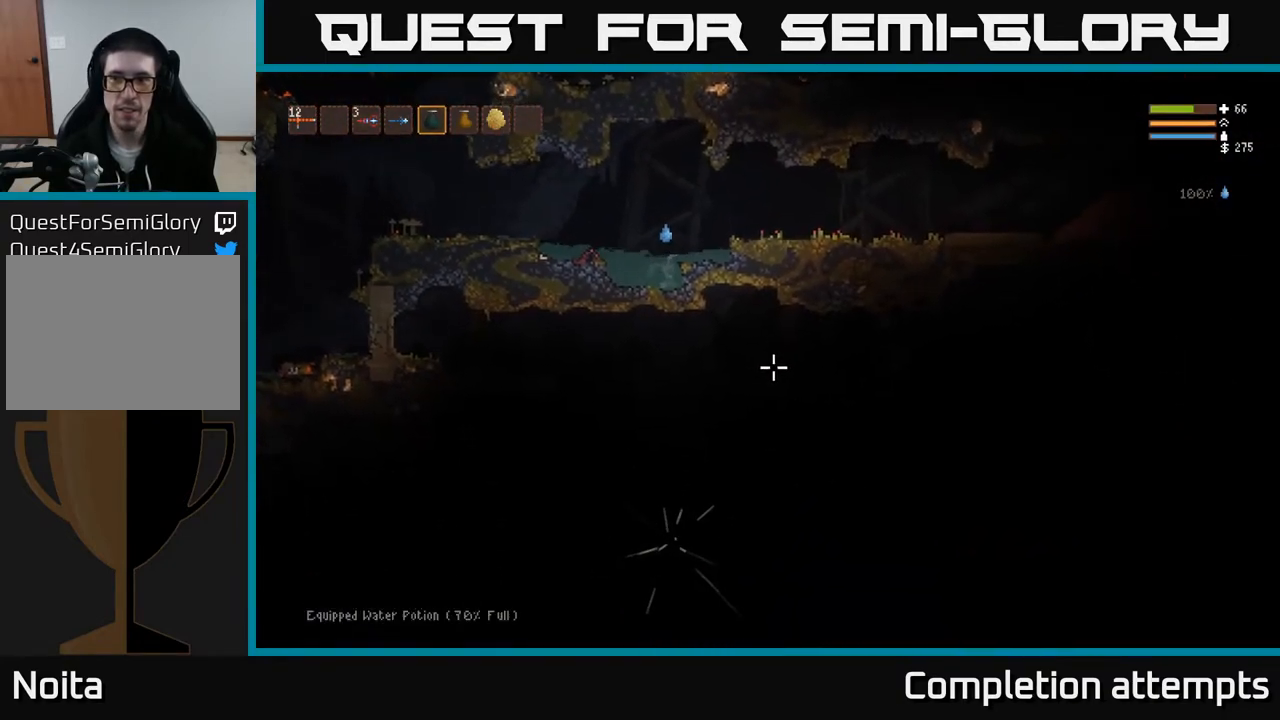
{"buttons": [], "left_stick": "right", "right_stick": "right", "events": [[83, "right_stick", "right"], [150, "L2", "down"], [217, "left_stick", "right"], [500, "L2", "up"]]}
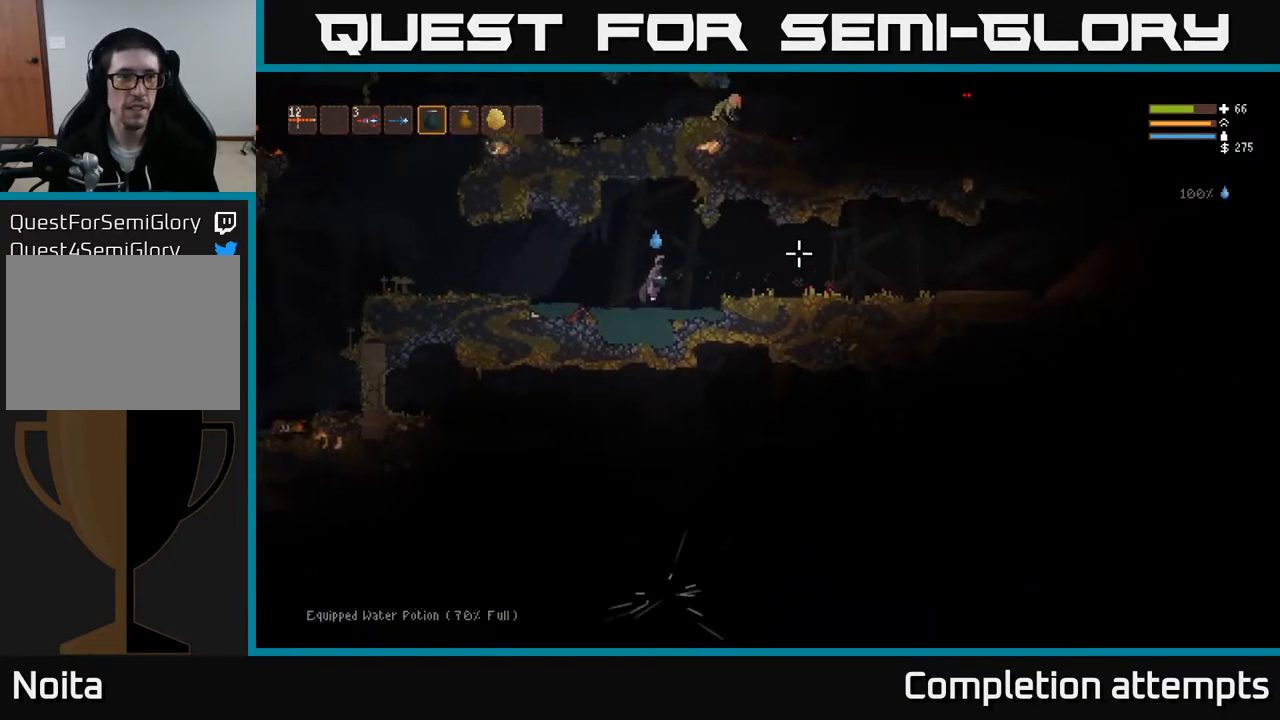
{"buttons": ["L2"], "left_stick": "right", "right_stick": "right", "events": [[150, "L1", "down"], [233, "L1", "up"], [367, "L2", "down"]]}
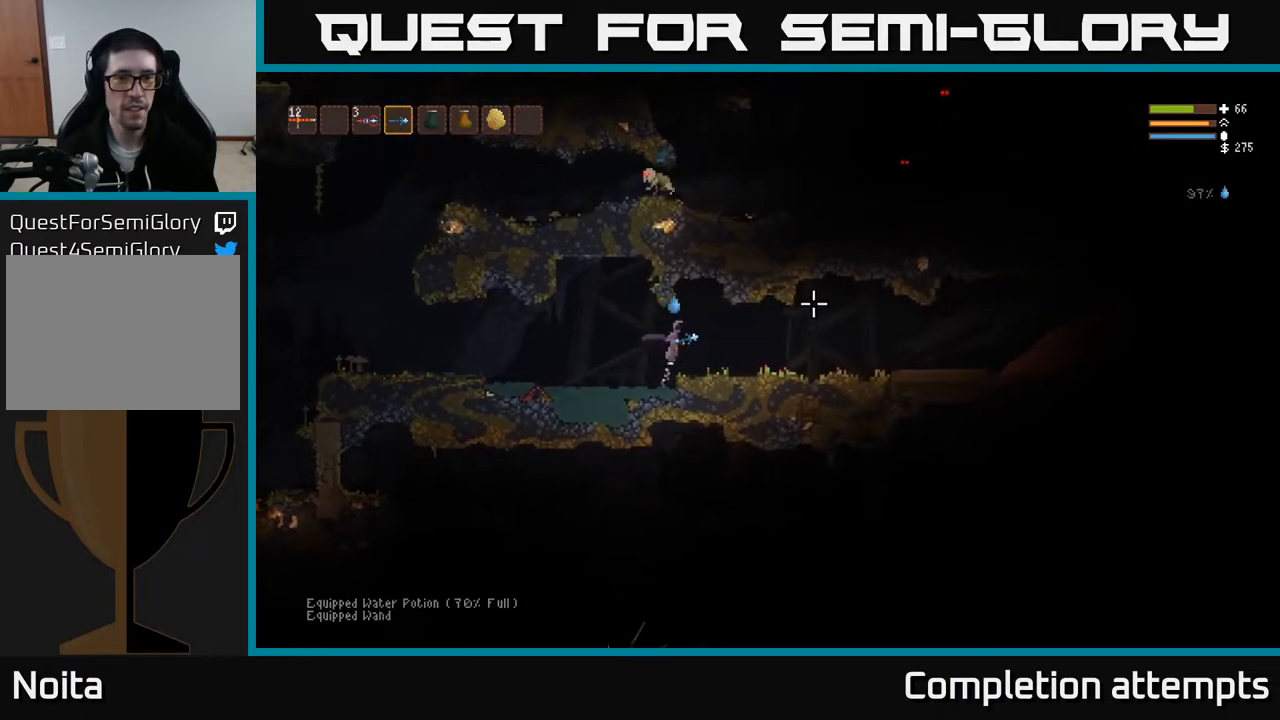
{"buttons": [], "left_stick": "left", "right_stick": "left", "events": [[33, "L2", "up"], [133, "left_stick", "center"], [267, "left_stick", "left"], [350, "right_stick", "up-left"], [500, "right_stick", "left"]]}
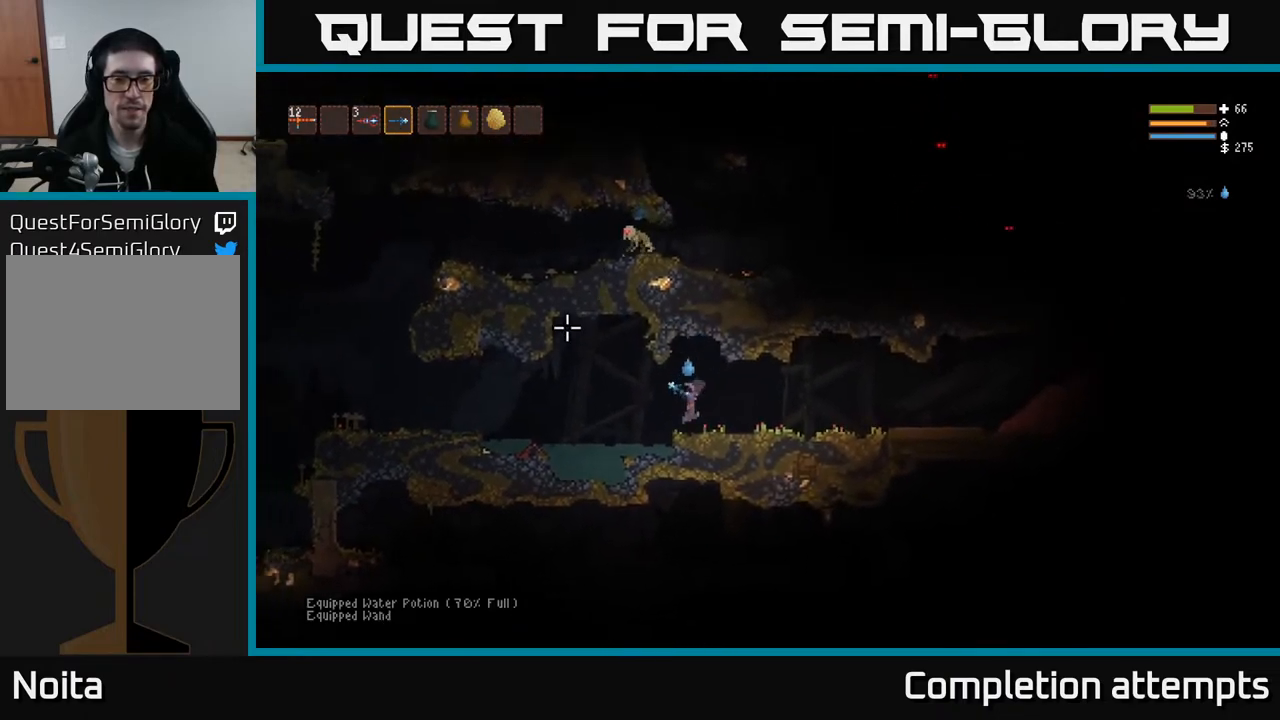
{"buttons": [], "left_stick": "left", "right_stick": "left", "events": [[183, "L2", "down"], [300, "L2", "up"]]}
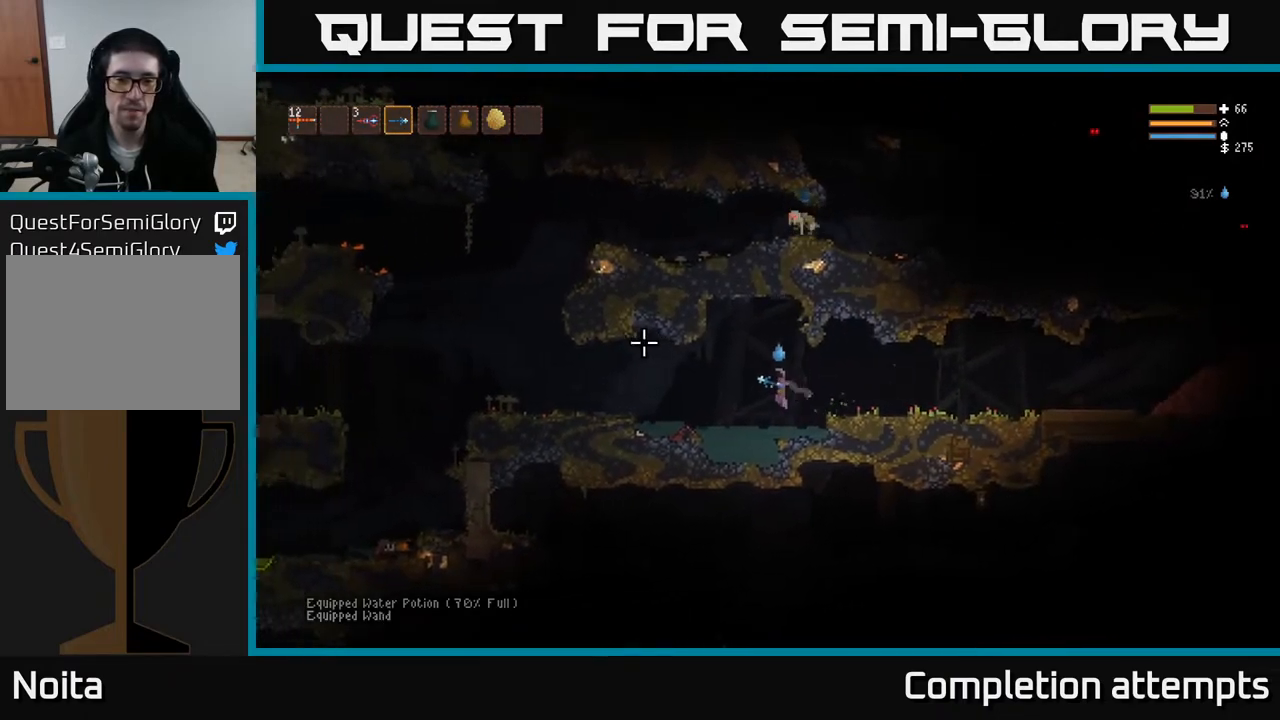
{"buttons": [], "left_stick": "left", "right_stick": "left", "events": [[133, "L2", "down"], [267, "L2", "up"]]}
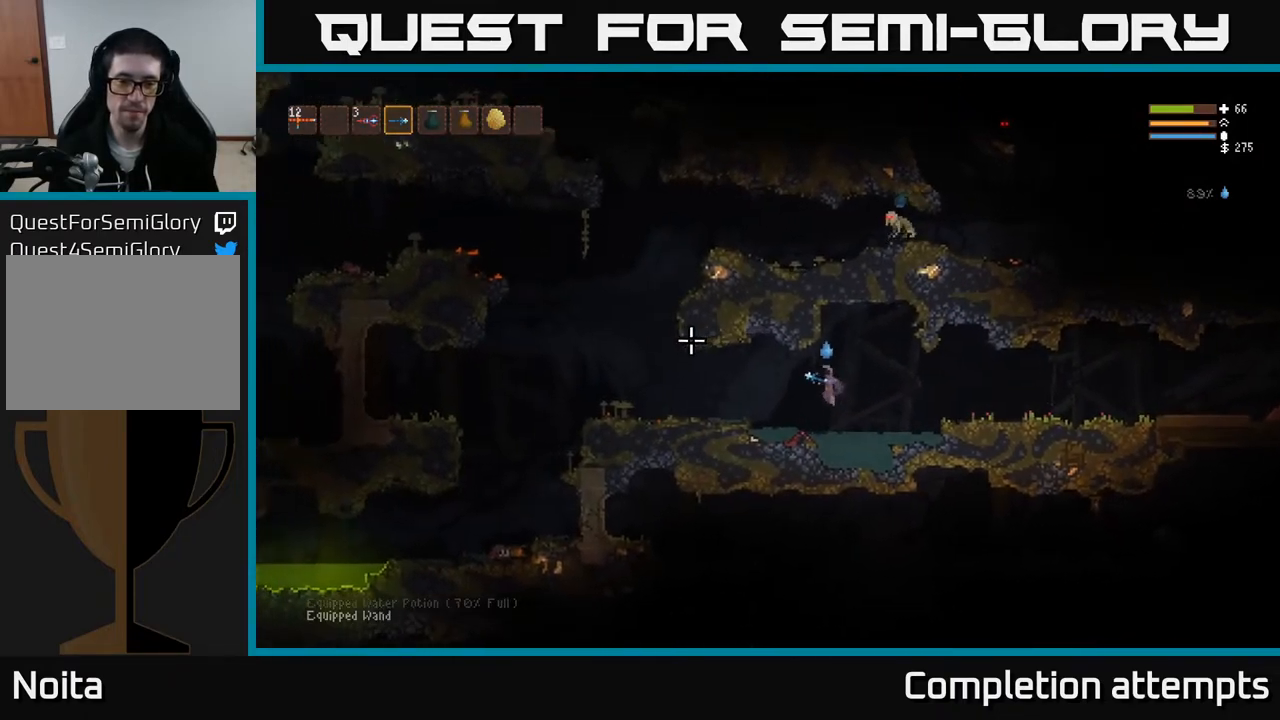
{"buttons": [], "left_stick": "left", "right_stick": "left", "events": [[267, "L2", "down"], [367, "L2", "up"]]}
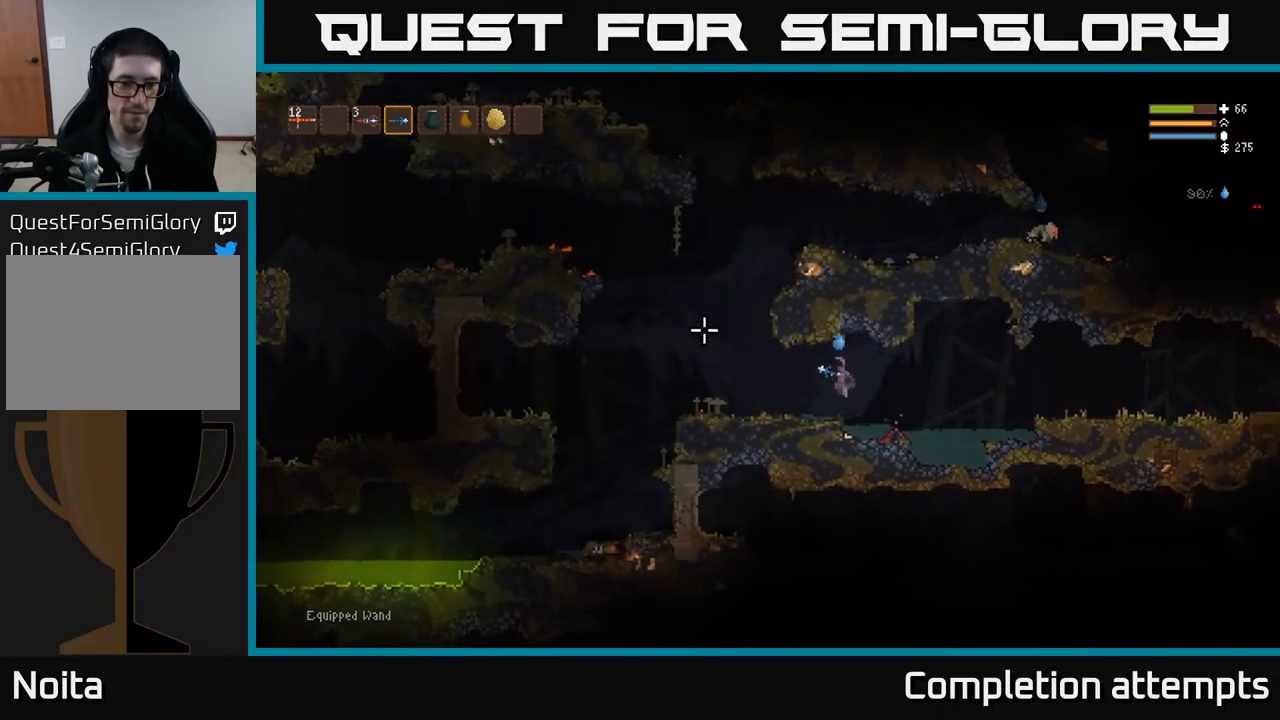
{"buttons": ["L2"], "left_stick": "left", "right_stick": "up", "events": [[233, "right_stick", "up-left"], [400, "right_stick", "up"], [433, "L2", "down"]]}
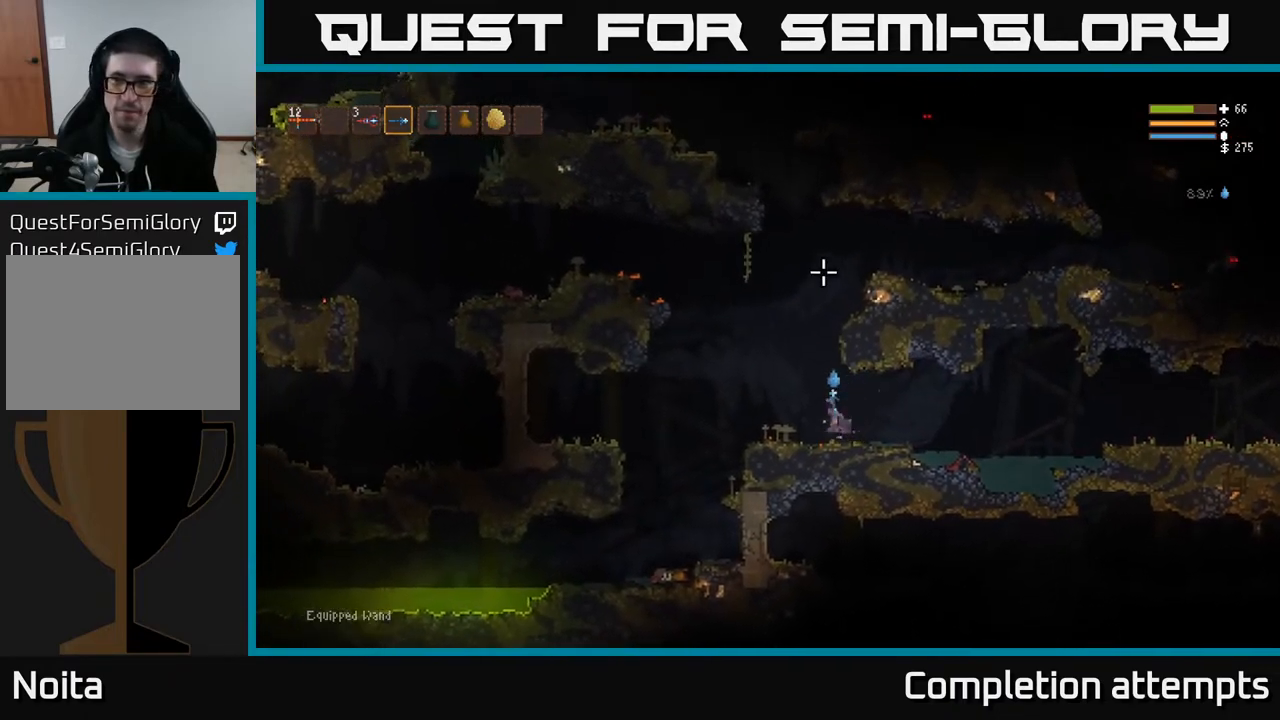
{"buttons": ["L2"], "left_stick": "right", "right_stick": "right", "events": [[50, "left_stick", "center"], [50, "right_stick", "up-right"], [267, "right_stick", "right"], [417, "left_stick", "right"]]}
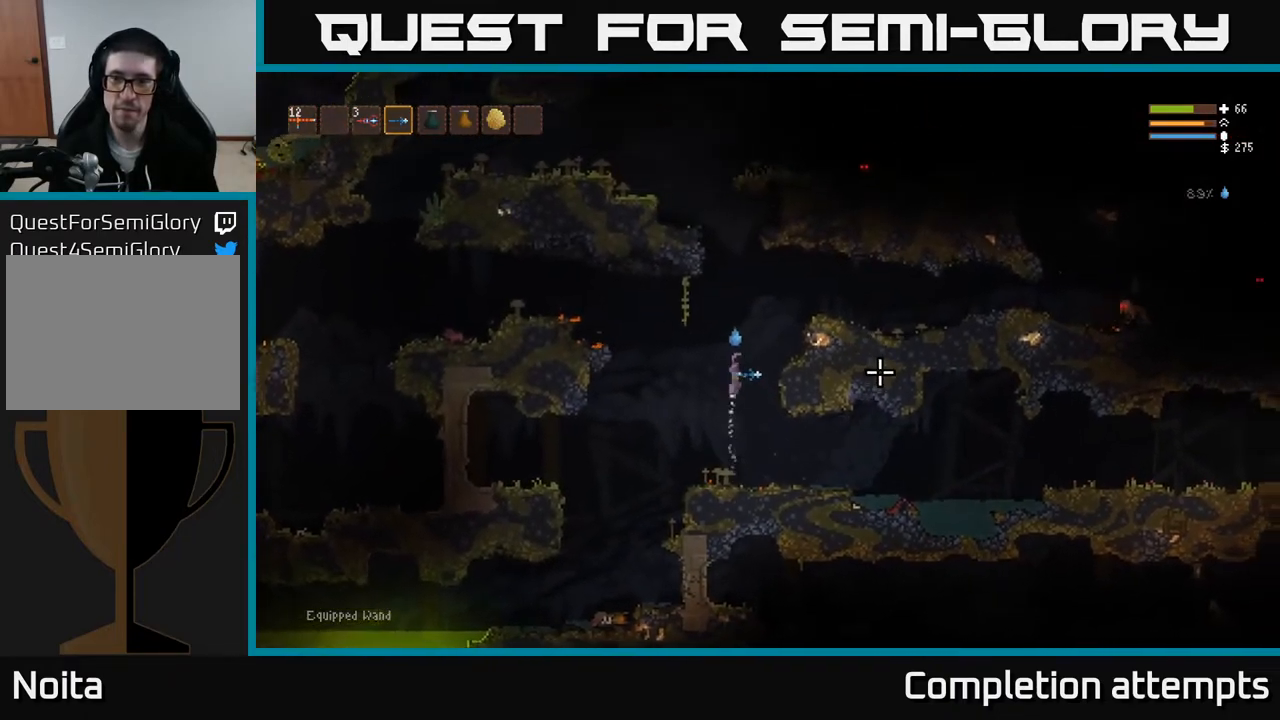
{"buttons": ["R2"], "left_stick": "right", "right_stick": "right", "events": [[433, "L2", "up"], [467, "R2", "down"]]}
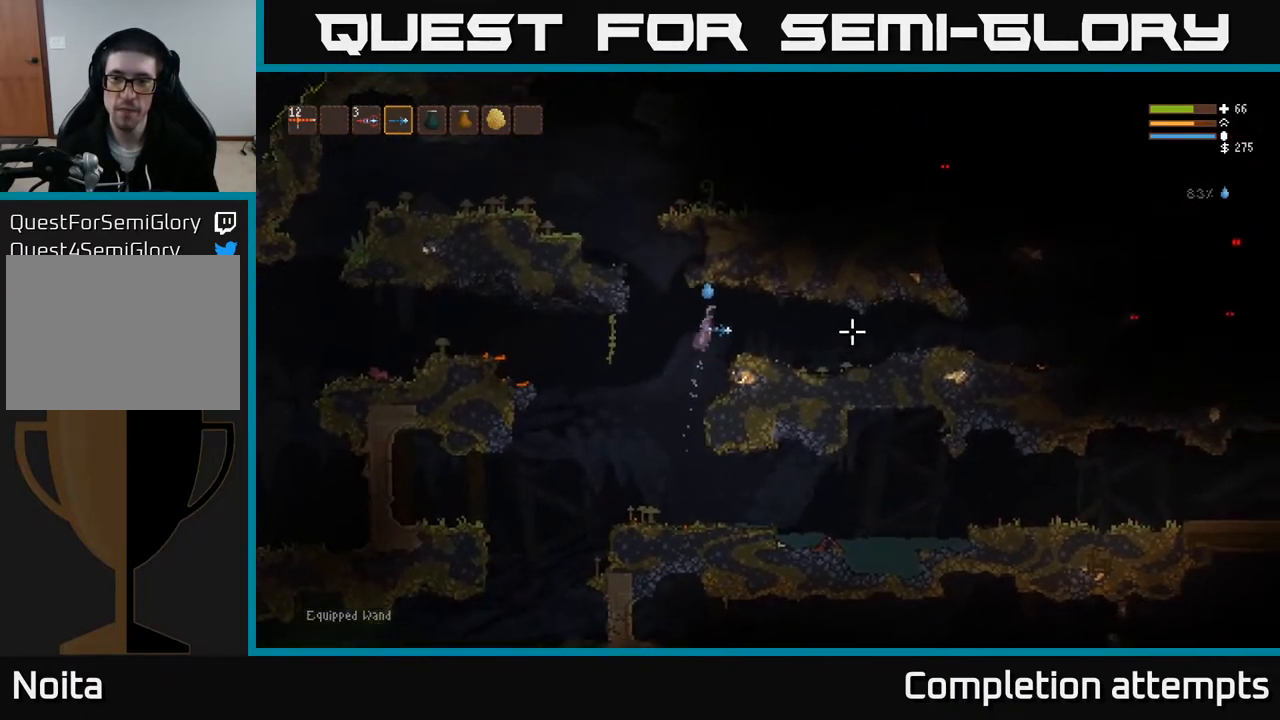
{"buttons": ["R2"], "left_stick": "right", "right_stick": "right", "events": [[83, "R2", "up"], [467, "R2", "down"]]}
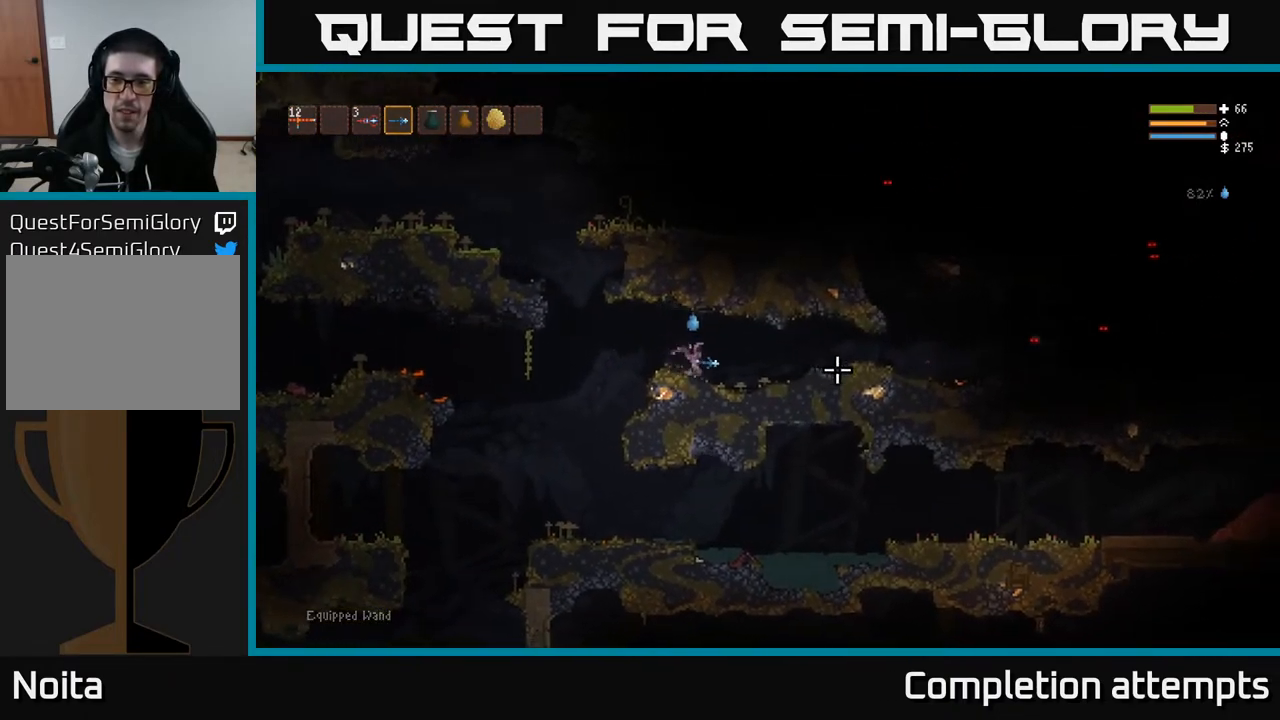
{"buttons": [], "left_stick": "right", "right_stick": "right", "events": [[83, "R2", "up"], [350, "R2", "down"], [450, "R2", "up"]]}
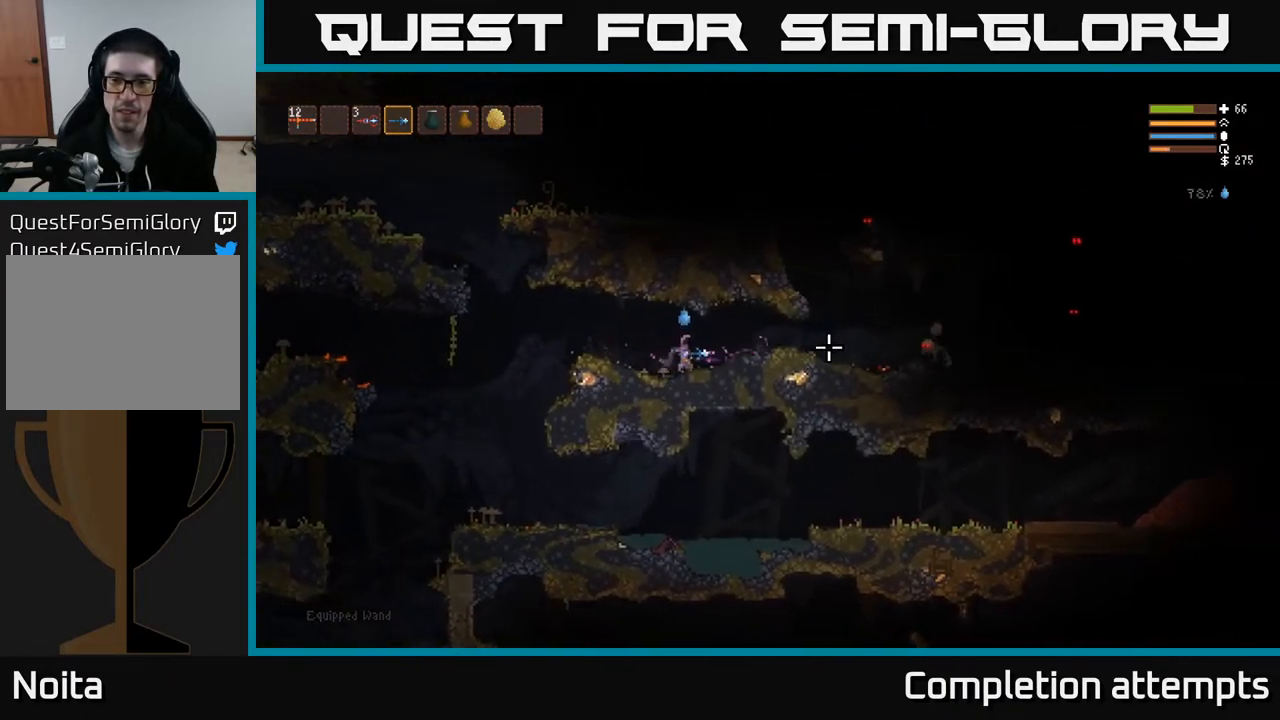
{"buttons": [], "left_stick": "right", "right_stick": "right", "events": [[167, "L2", "down"], [250, "L2", "up"], [250, "R2", "down"], [350, "R2", "up"]]}
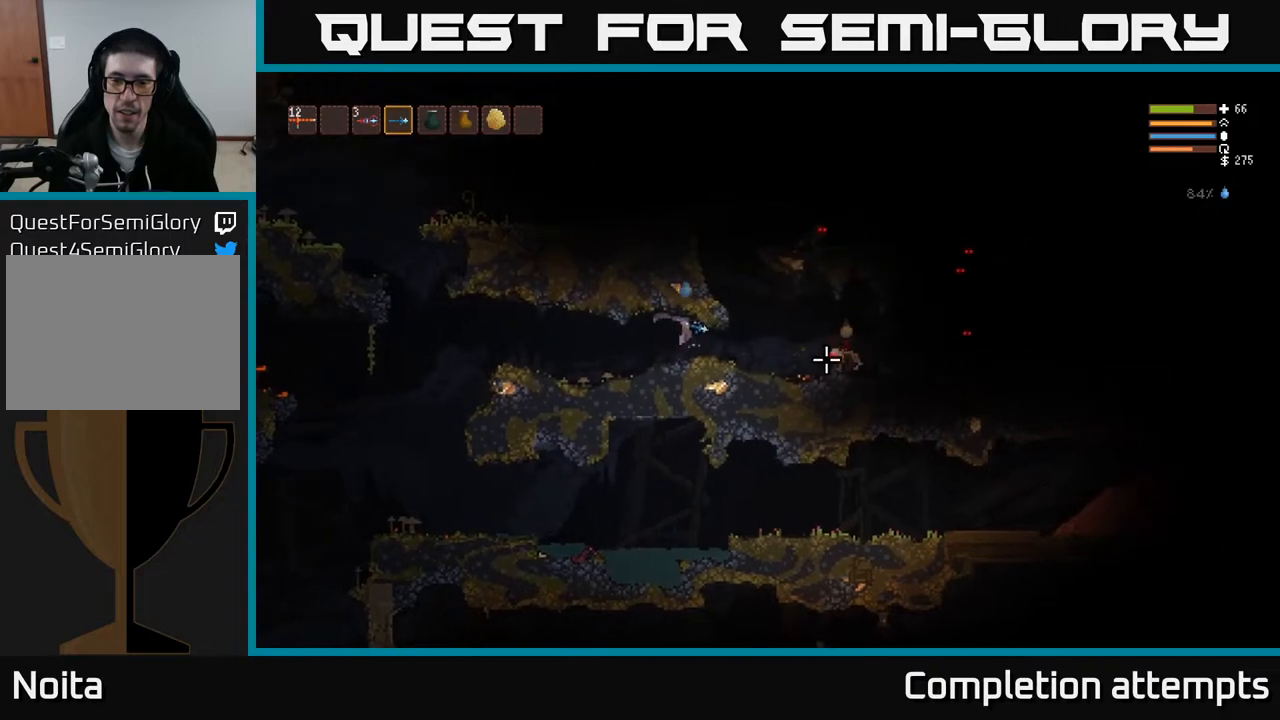
{"buttons": ["R2"], "left_stick": "right", "right_stick": "right", "events": [[117, "R2", "down"], [217, "R2", "up"], [483, "R2", "down"]]}
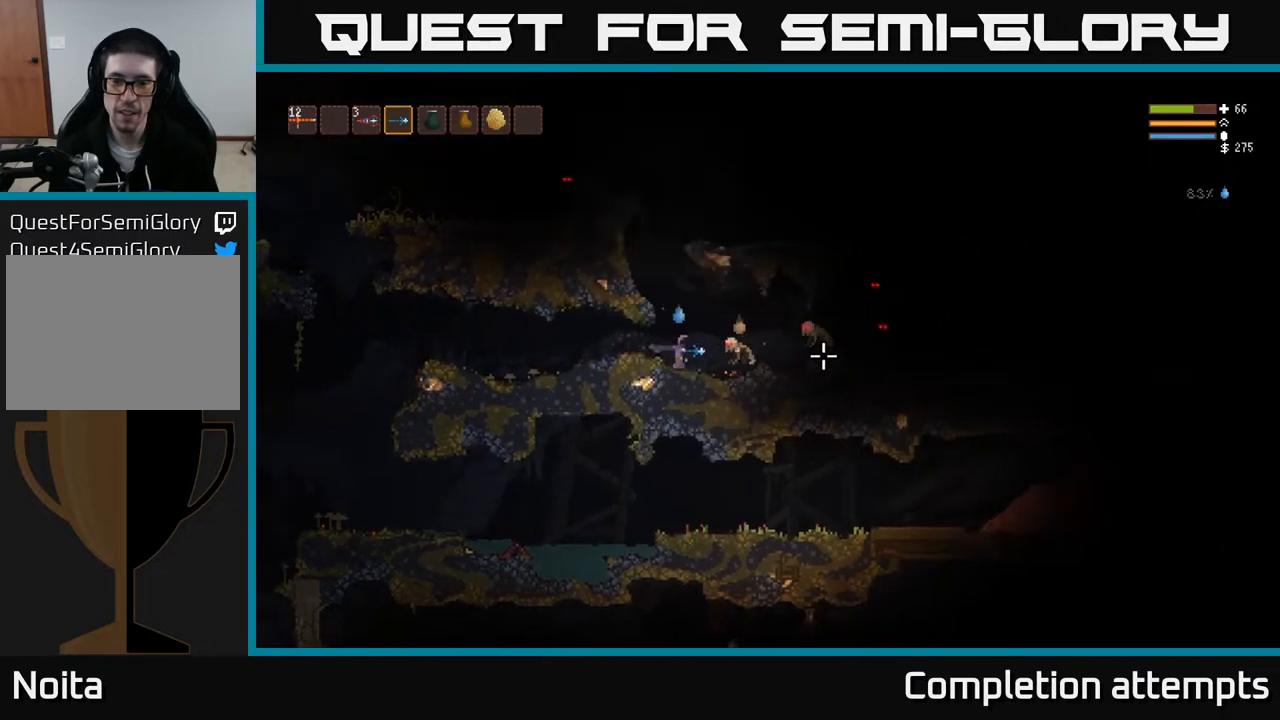
{"buttons": [], "left_stick": "left", "right_stick": "right", "events": [[83, "R2", "up"], [133, "left_stick", "left"], [383, "R2", "down"], [483, "R2", "up"]]}
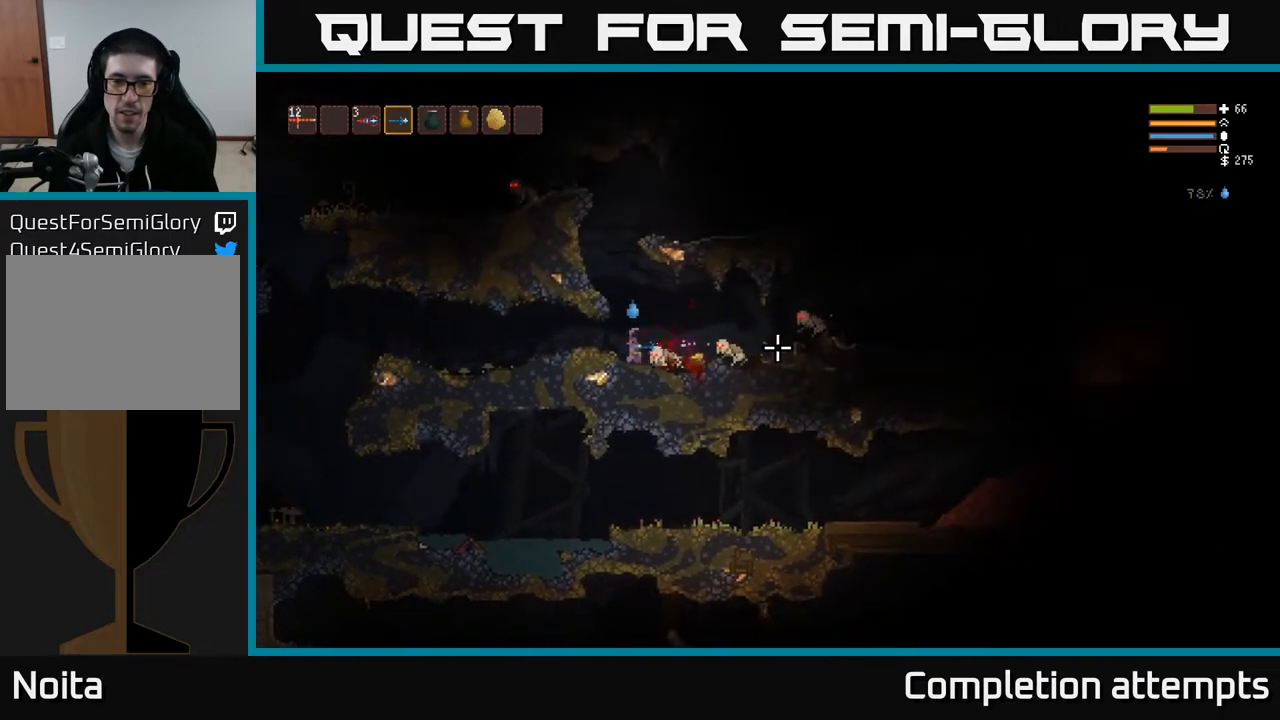
{"buttons": [], "left_stick": "left", "right_stick": "right", "events": [[217, "R2", "down"], [333, "R2", "up"]]}